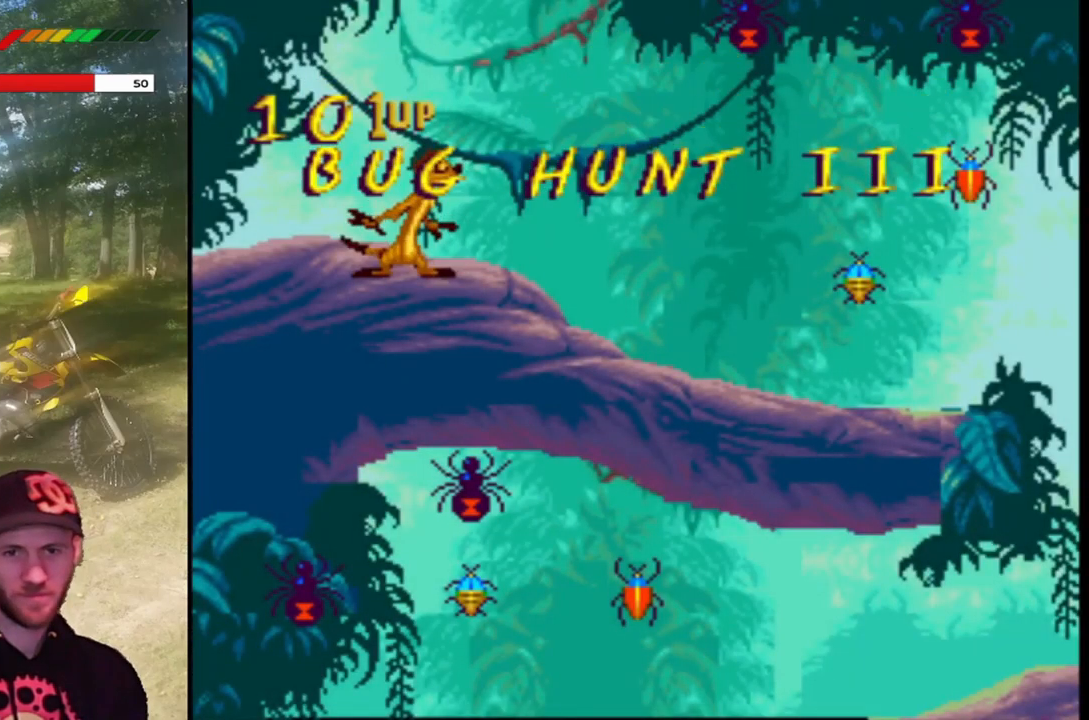
Gameplay with a controller (PlayStation layout); each line is a JSON object with the inputs held at the frame after it. "events" lists button and stick changes between this image and that frame as [ms after this image, input, new state], when the widget could be followed in between. Not read: right_stick.
{"buttons": ["DPAD_RIGHT"], "left_stick": "center", "events": [[167, "DPAD_RIGHT", "down"]]}
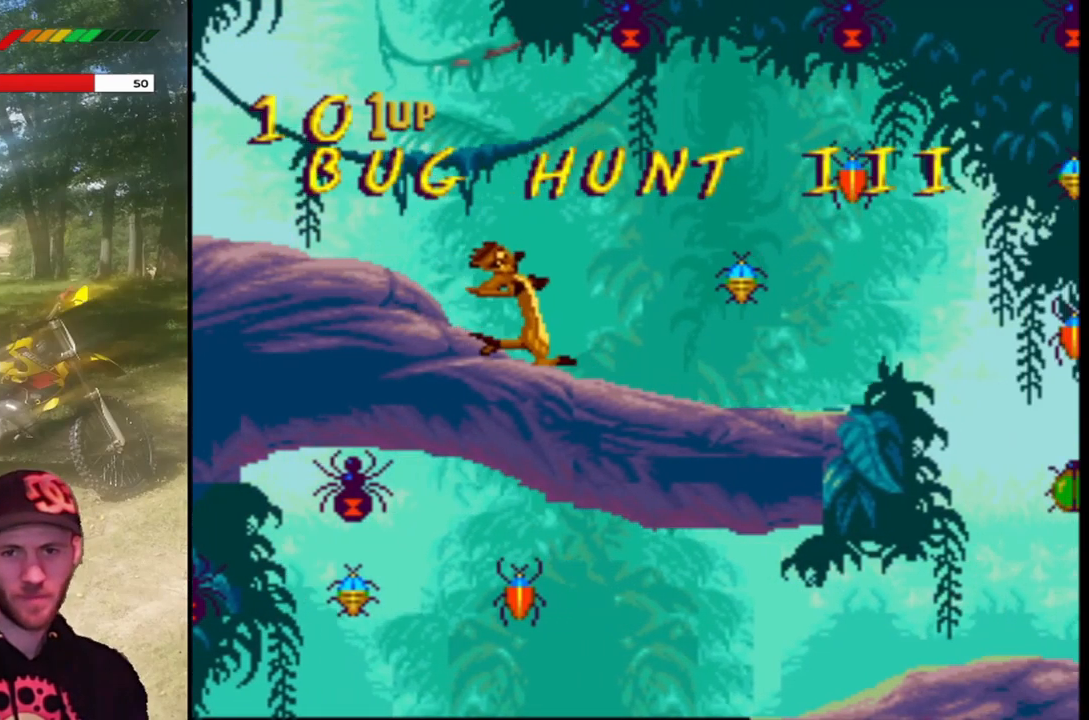
{"buttons": [], "left_stick": "center", "events": [[300, "DPAD_RIGHT", "up"]]}
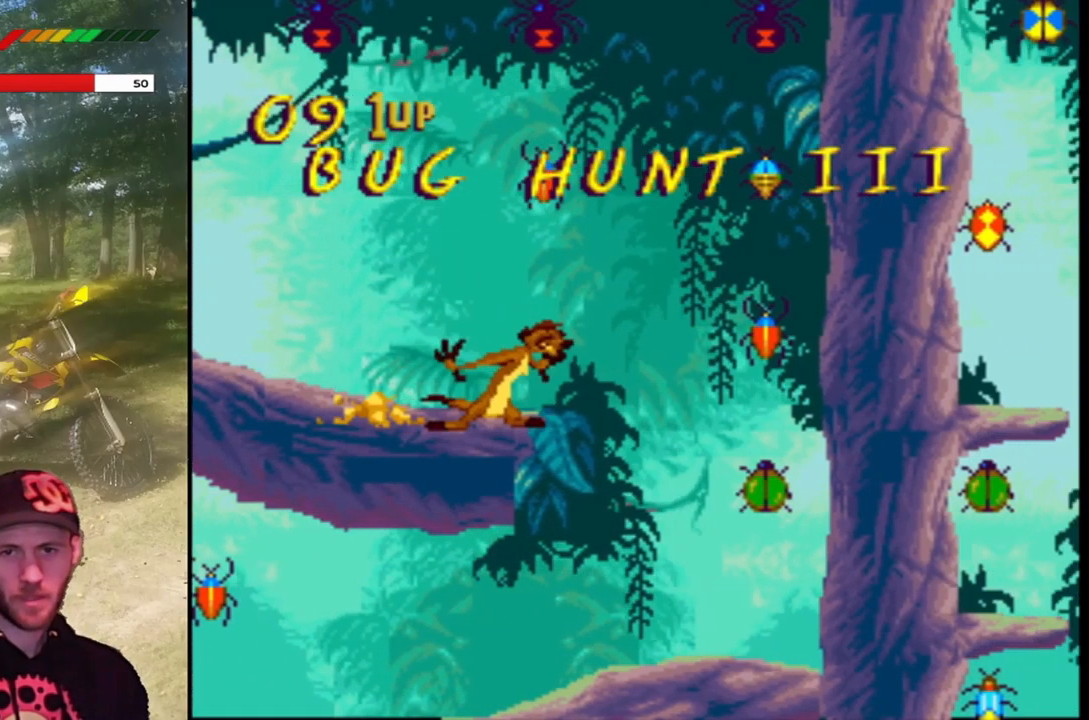
{"buttons": [], "left_stick": "center", "events": []}
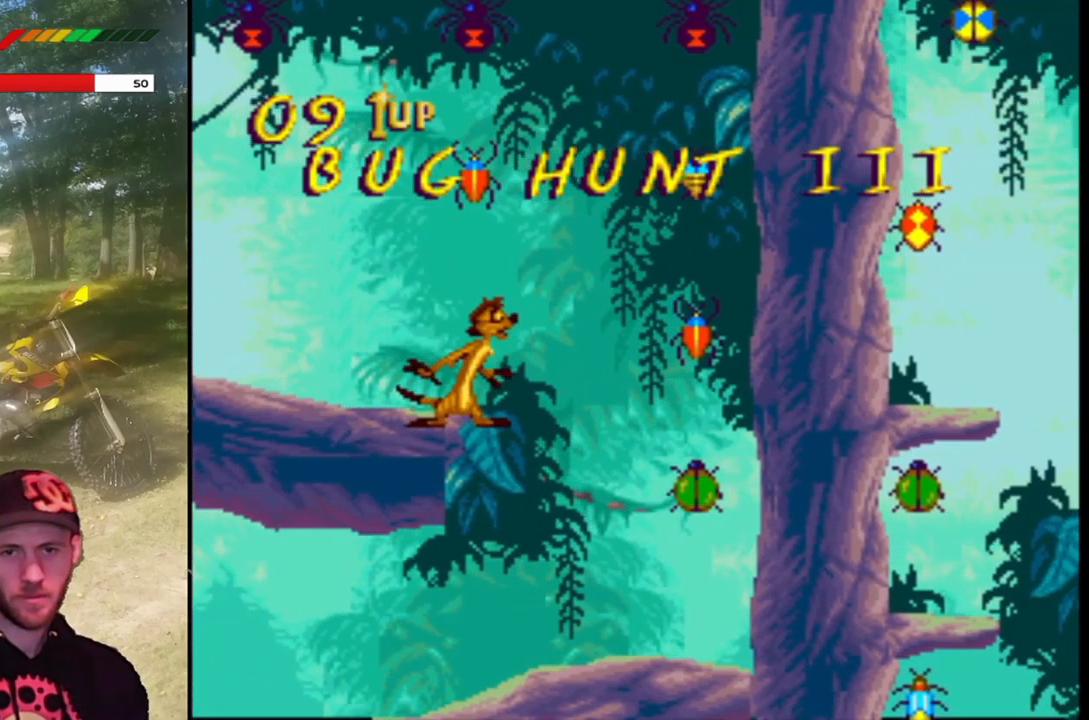
{"buttons": ["DPAD_RIGHT"], "left_stick": "center", "events": [[267, "CROSS", "down"], [333, "CROSS", "up"], [433, "DPAD_RIGHT", "down"]]}
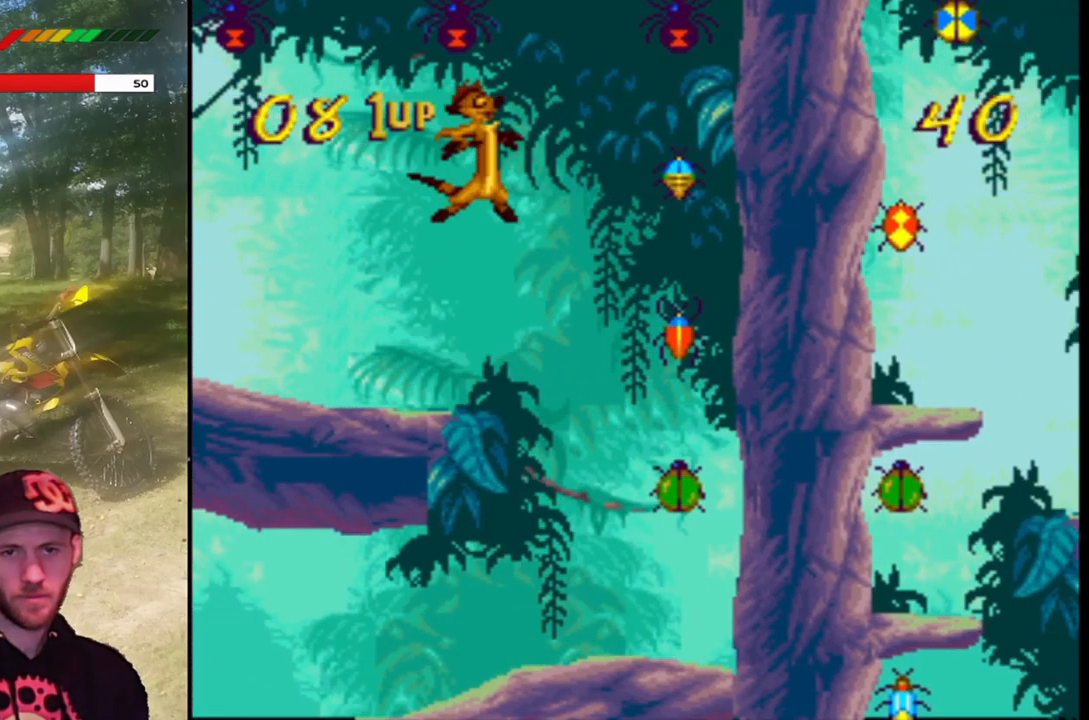
{"buttons": [], "left_stick": "center", "events": [[433, "DPAD_RIGHT", "up"]]}
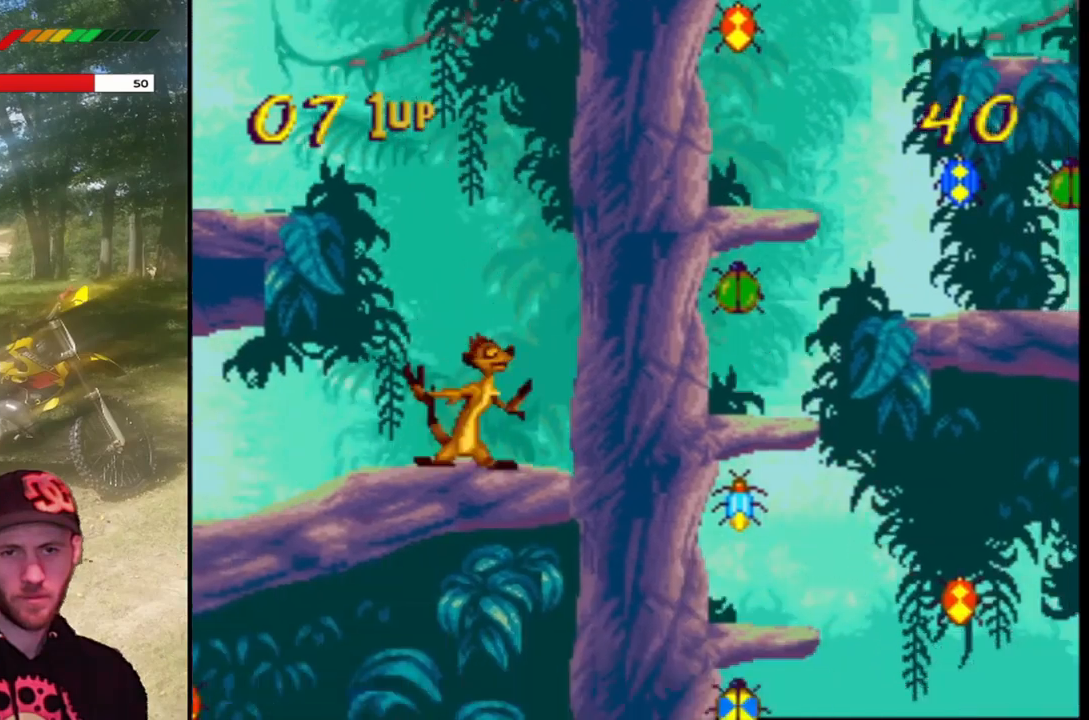
{"buttons": ["DPAD_LEFT"], "left_stick": "center", "events": [[233, "DPAD_LEFT", "down"]]}
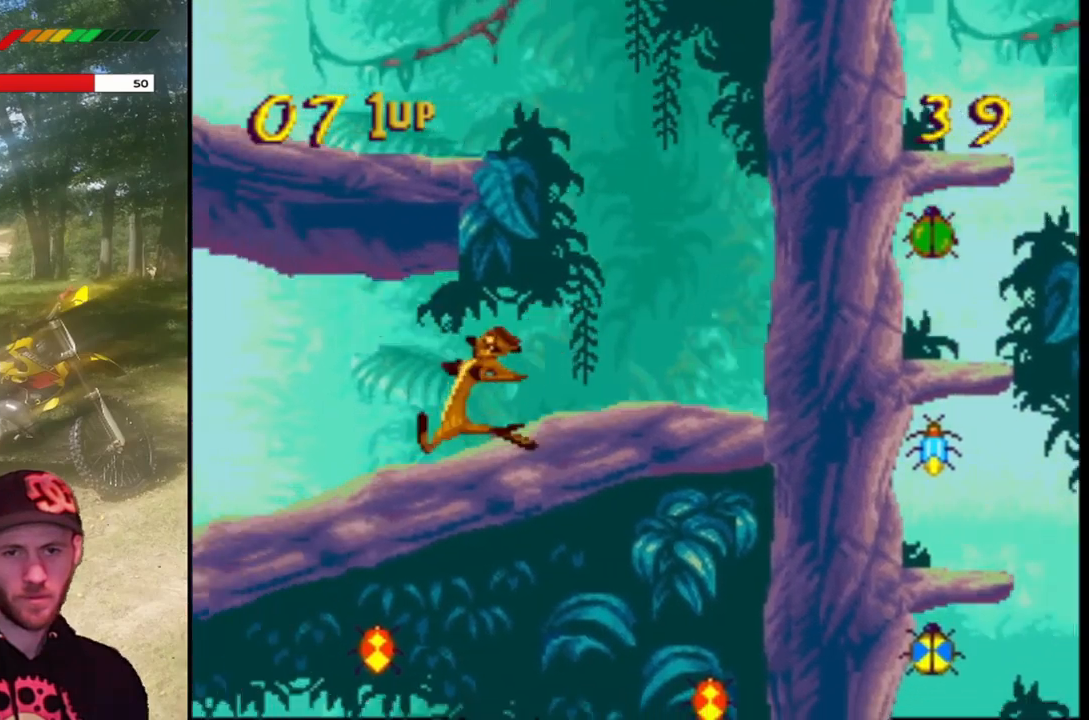
{"buttons": ["DPAD_LEFT"], "left_stick": "center", "events": [[101, "DPAD_LEFT", "up"], [367, "DPAD_LEFT", "down"]]}
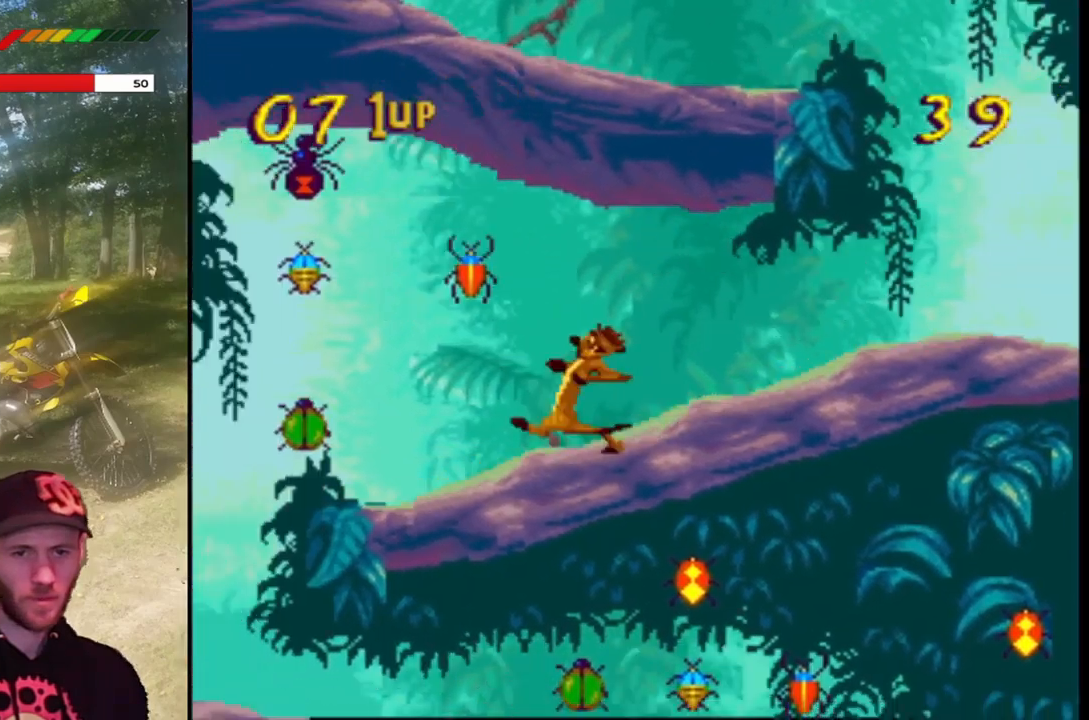
{"buttons": [], "left_stick": "center", "events": [[133, "DPAD_LEFT", "up"], [267, "CROSS", "down"], [400, "CROSS", "up"]]}
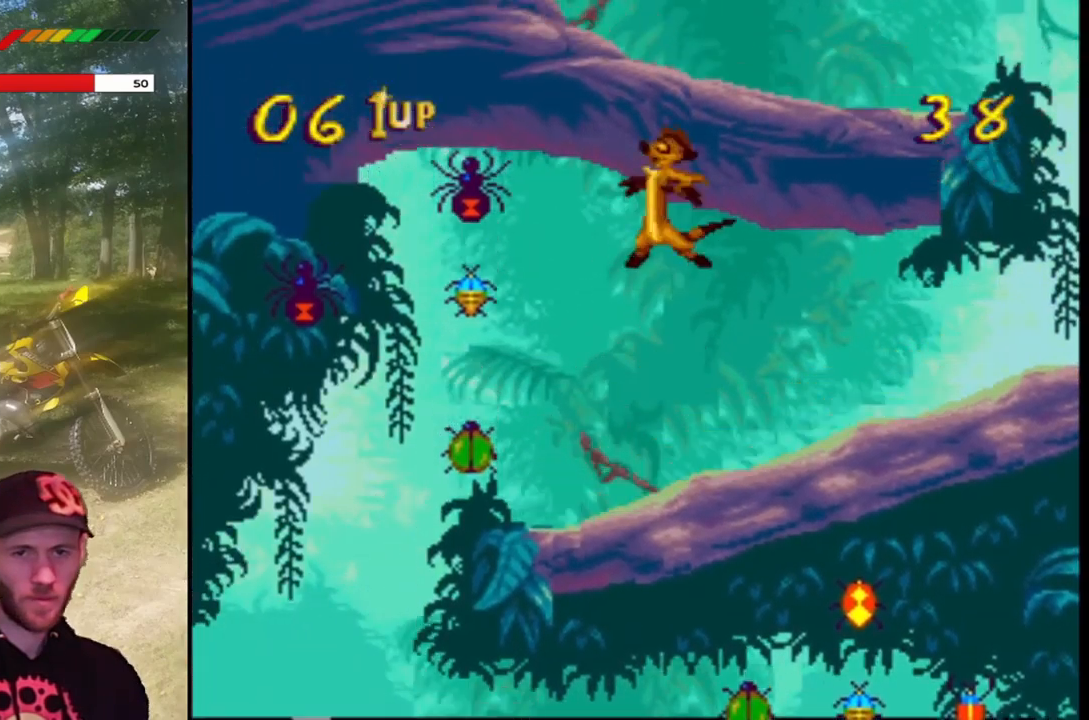
{"buttons": ["DPAD_LEFT"], "left_stick": "center", "events": [[468, "DPAD_LEFT", "down"]]}
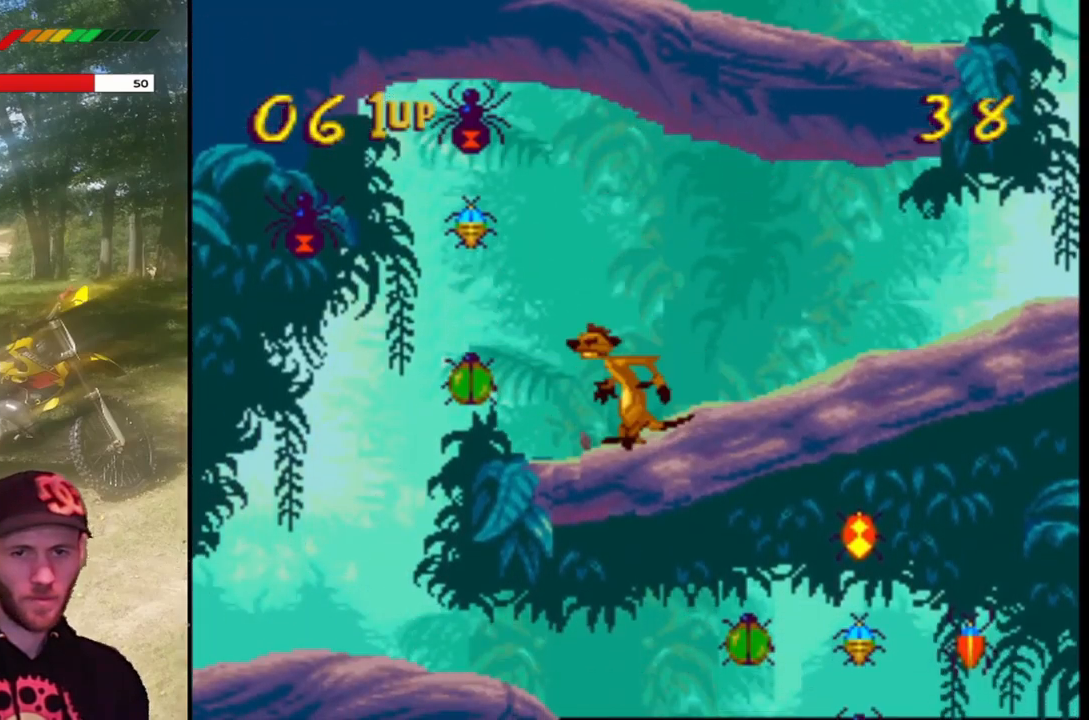
{"buttons": ["DPAD_LEFT"], "left_stick": "center", "events": []}
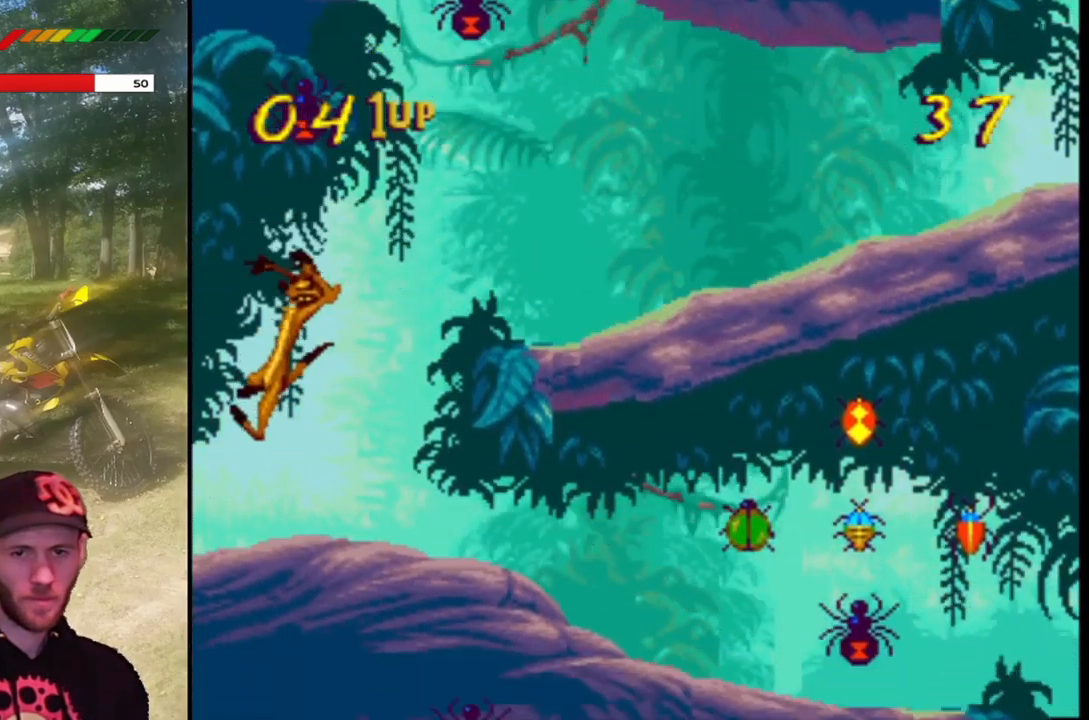
{"buttons": ["DPAD_RIGHT"], "left_stick": "center", "events": [[34, "DPAD_LEFT", "up"], [234, "DPAD_RIGHT", "down"]]}
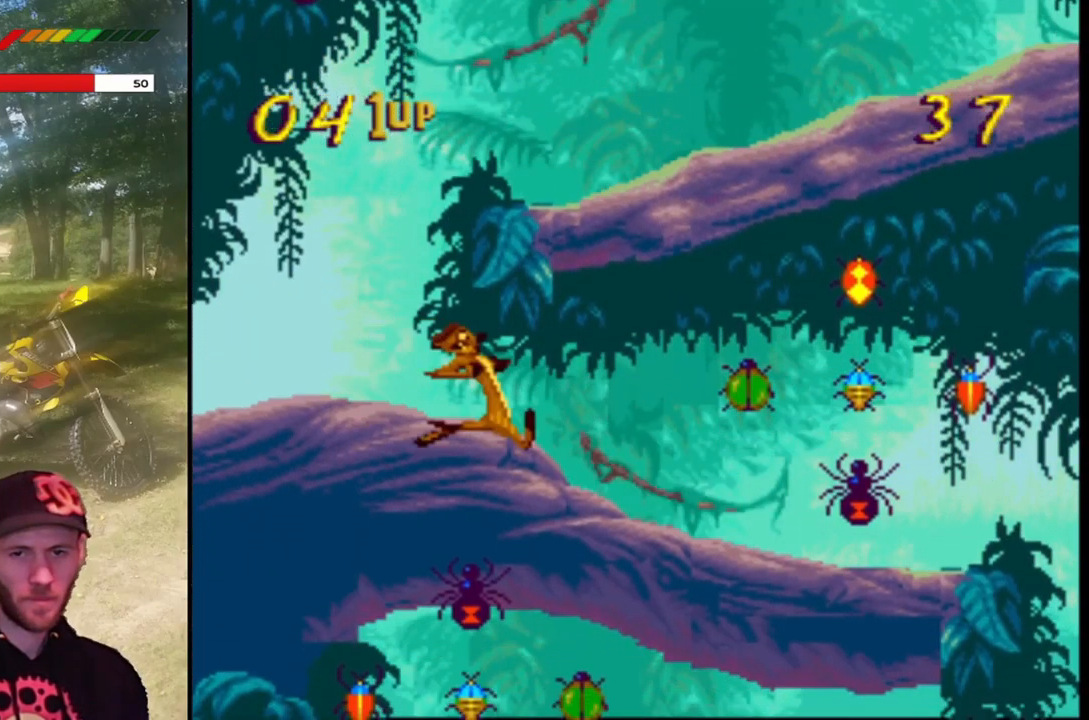
{"buttons": ["DPAD_RIGHT"], "left_stick": "center", "events": [[67, "DPAD_RIGHT", "up"], [400, "DPAD_RIGHT", "down"]]}
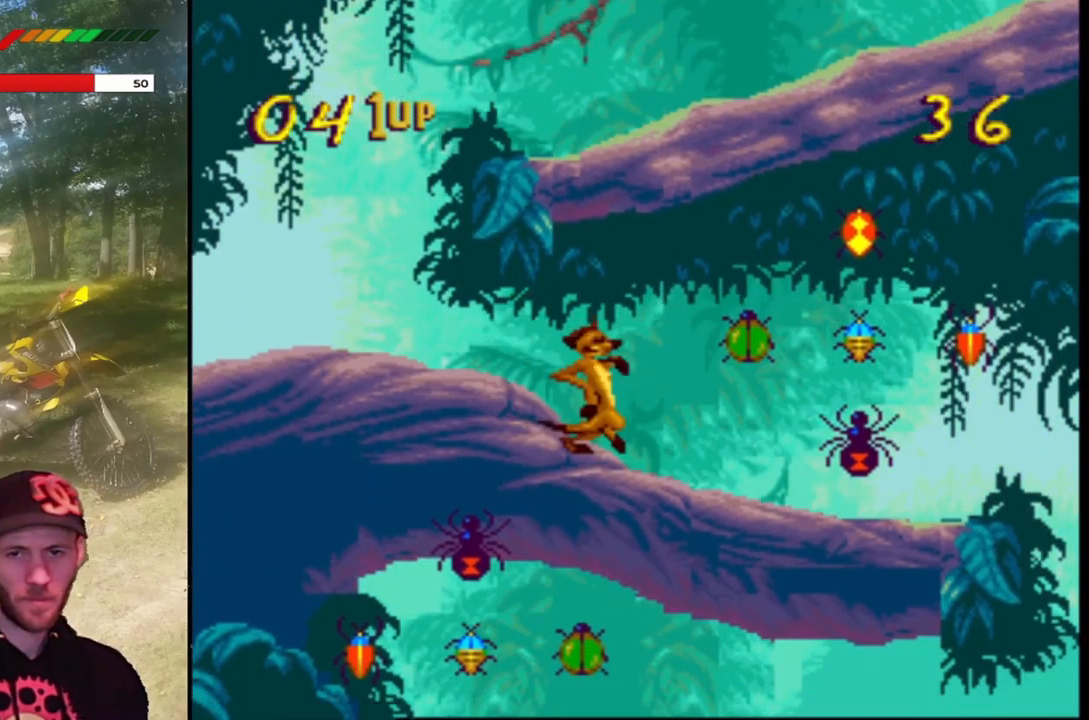
{"buttons": ["CROSS", "DPAD_RIGHT"], "left_stick": "center", "events": [[67, "DPAD_RIGHT", "up"], [401, "DPAD_RIGHT", "down"], [501, "CROSS", "down"]]}
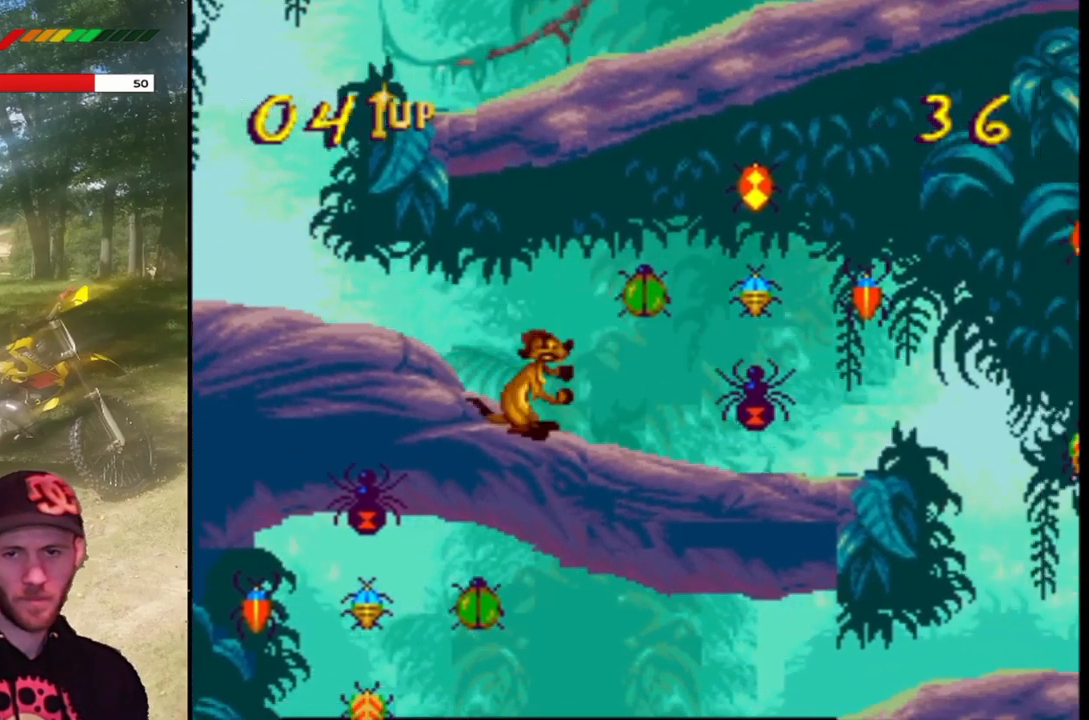
{"buttons": ["CROSS", "DPAD_RIGHT"], "left_stick": "center", "events": []}
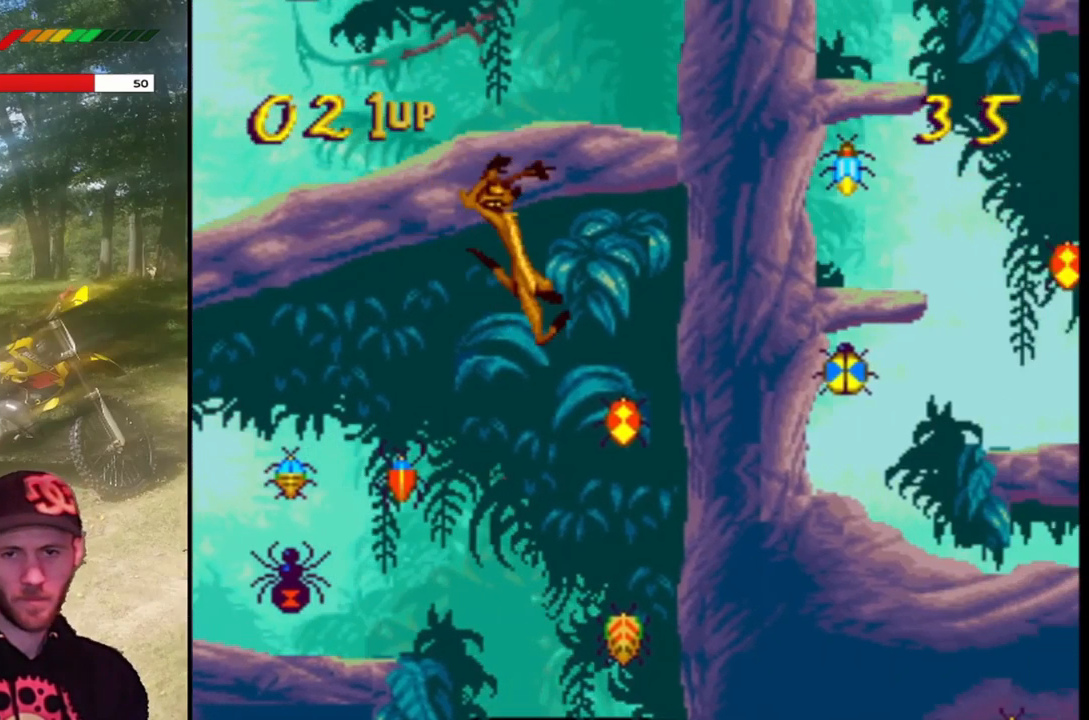
{"buttons": [], "left_stick": "center", "events": [[34, "CROSS", "up"], [34, "DPAD_RIGHT", "up"], [167, "DPAD_RIGHT", "down"], [434, "DPAD_RIGHT", "up"]]}
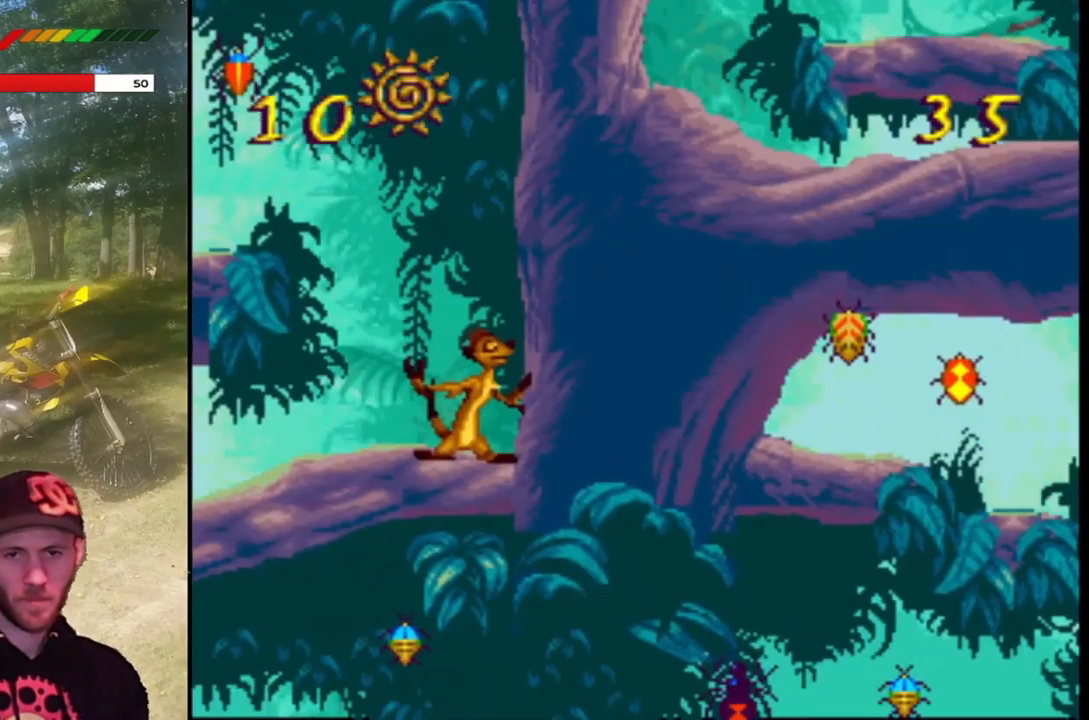
{"buttons": [], "left_stick": "center", "events": [[33, "DPAD_LEFT", "down"], [334, "DPAD_LEFT", "up"]]}
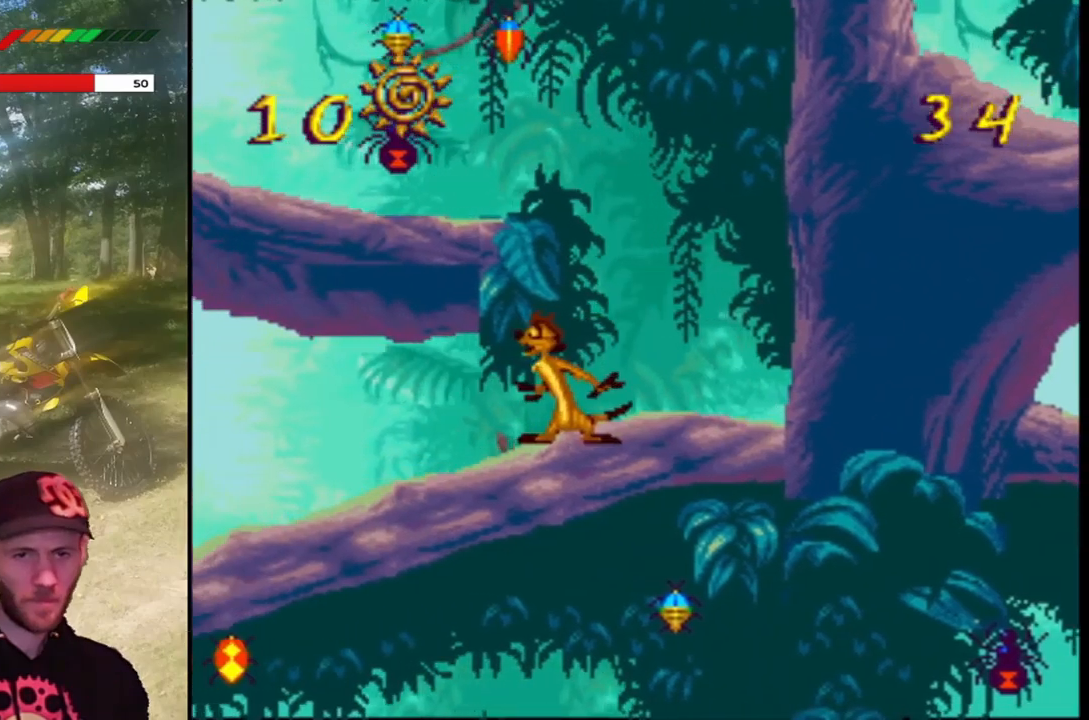
{"buttons": [], "left_stick": "center", "events": [[33, "DPAD_LEFT", "down"], [300, "DPAD_LEFT", "up"]]}
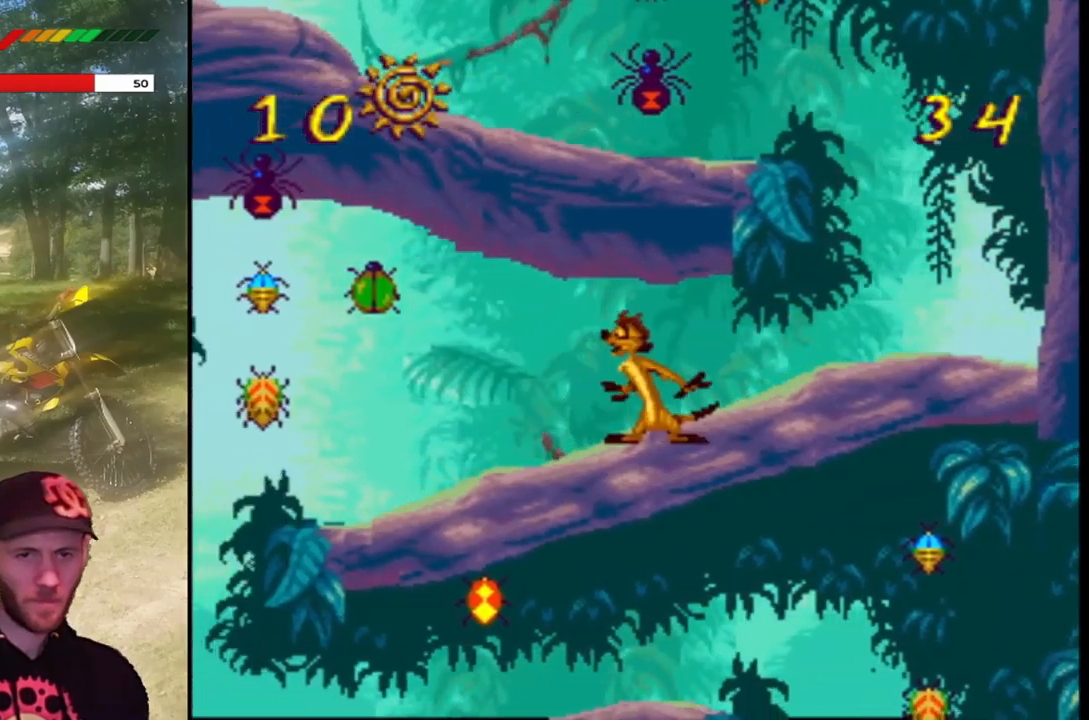
{"buttons": [], "left_stick": "center", "events": [[34, "DPAD_LEFT", "down"], [234, "DPAD_LEFT", "up"]]}
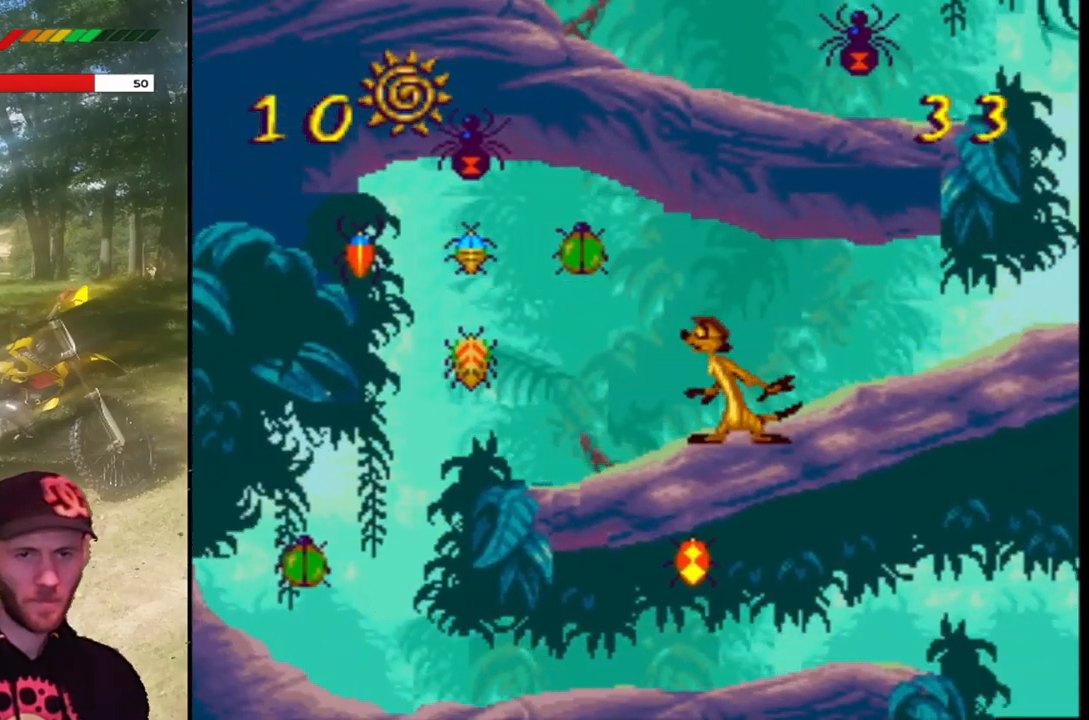
{"buttons": [], "left_stick": "center", "events": [[66, "DPAD_LEFT", "down"], [200, "DPAD_LEFT", "up"]]}
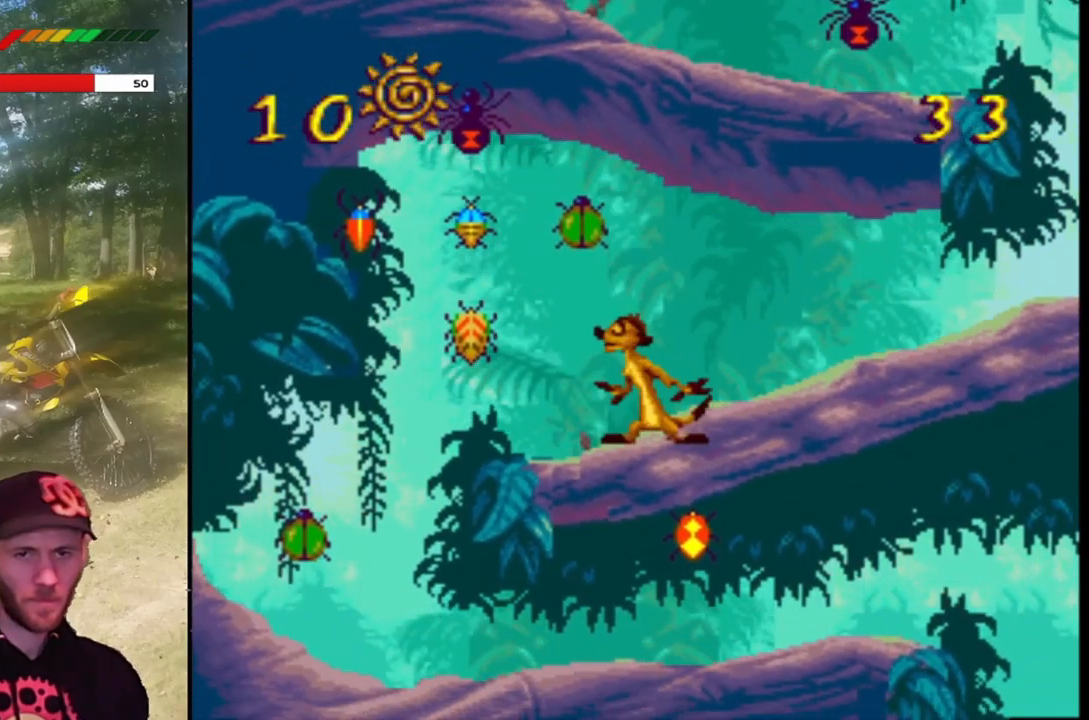
{"buttons": ["DPAD_LEFT"], "left_stick": "center", "events": [[34, "DPAD_LEFT", "down"], [167, "DPAD_LEFT", "up"], [467, "DPAD_LEFT", "down"]]}
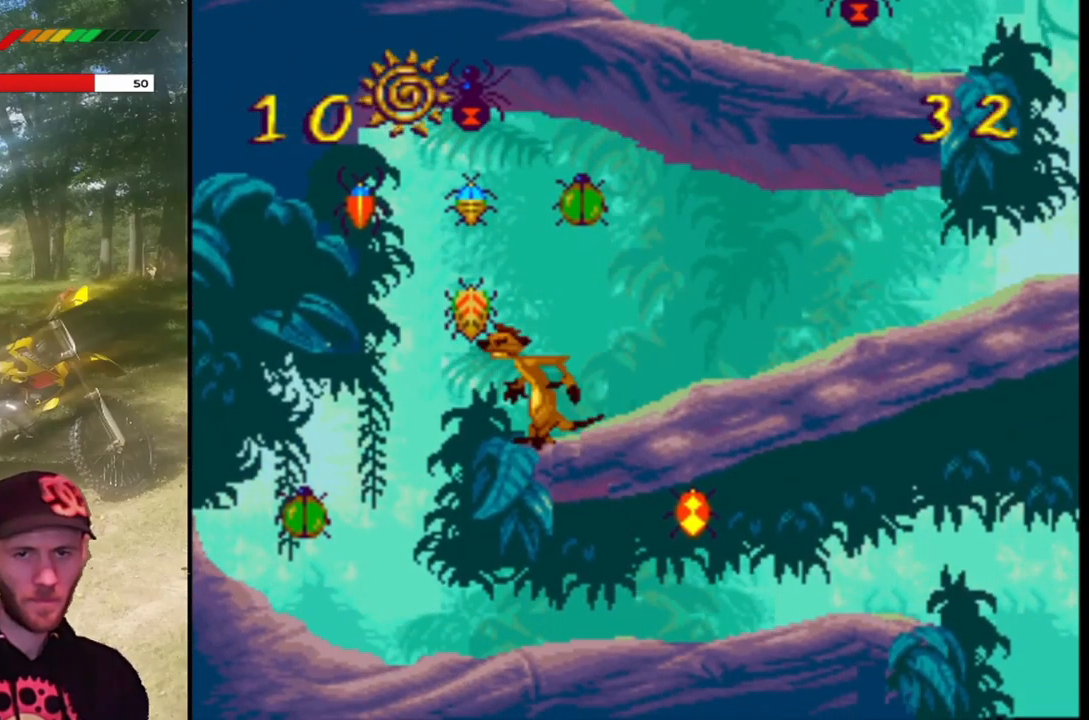
{"buttons": [], "left_stick": "center", "events": [[367, "DPAD_LEFT", "up"]]}